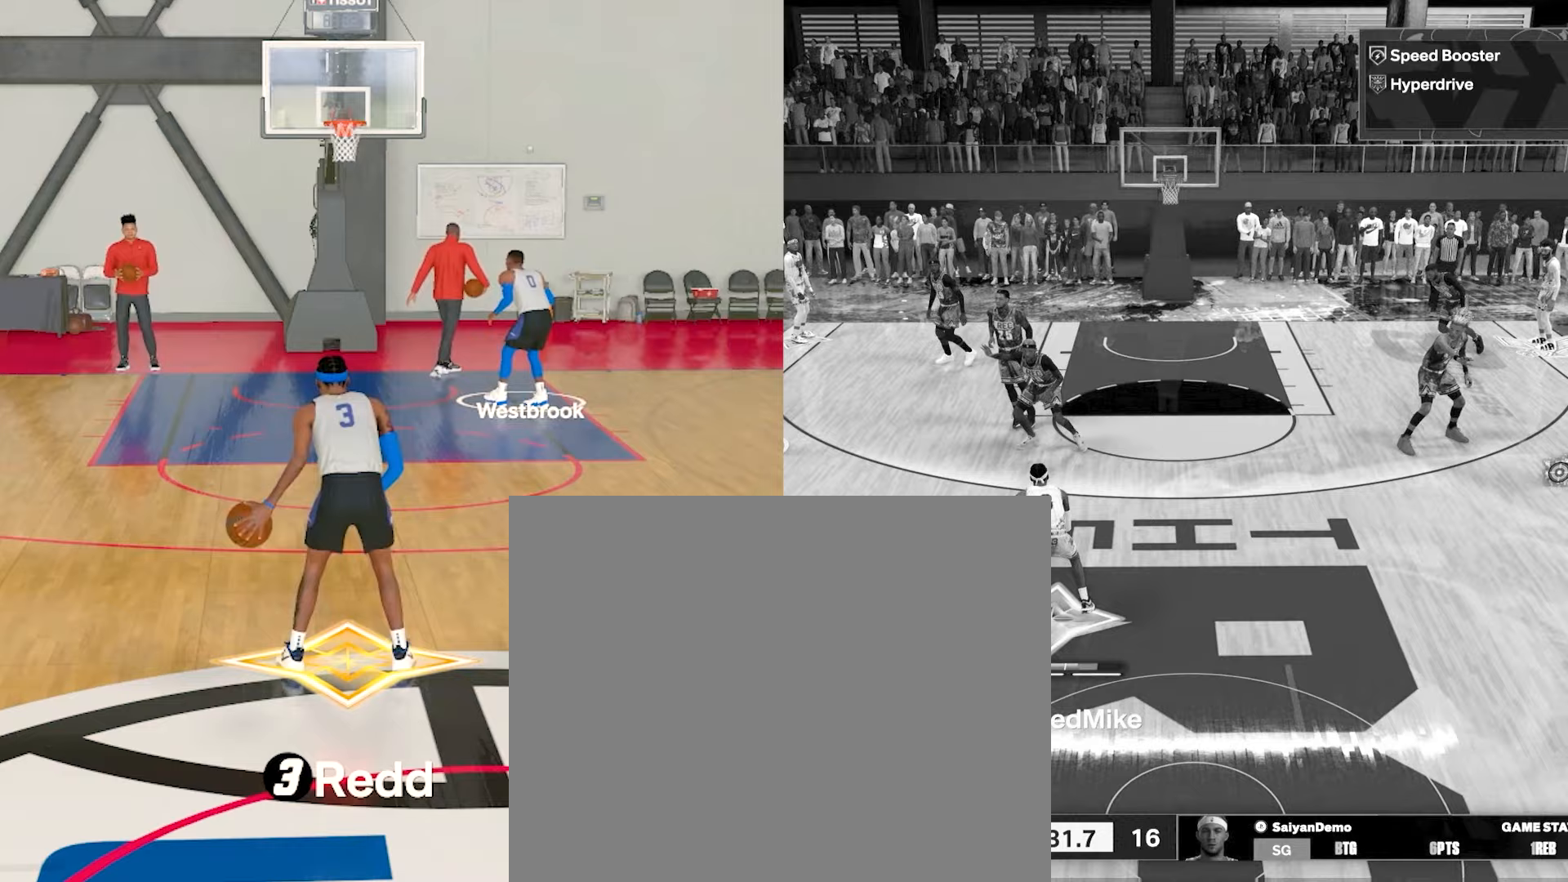
Gameplay with a controller (PlayStation layout); each line is a JSON object with the inputs held at the frame after it. "events" lists button and stick changes between this image and that frame as [ms after this image, input, new state], when the widget could be followed in between.
{"buttons": ["R2"], "left_stick": "center", "right_stick": "center", "events": [[100, "R2", "down"]]}
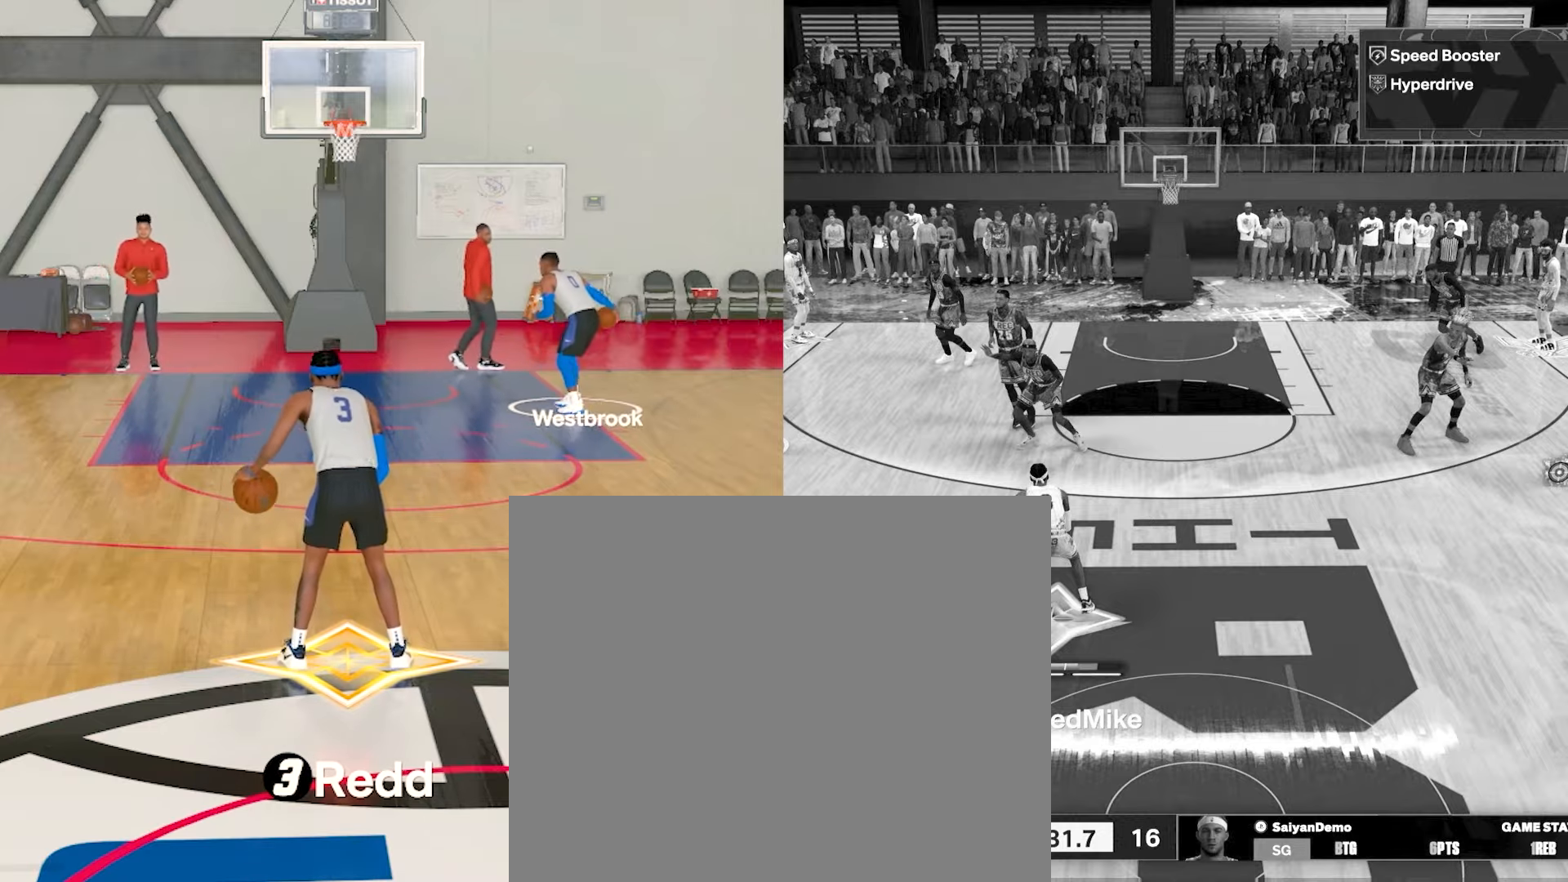
{"buttons": ["R2"], "left_stick": "up-right", "right_stick": "center", "events": [[50, "right_stick", "up-right"], [150, "right_stick", "center"], [467, "left_stick", "up-right"]]}
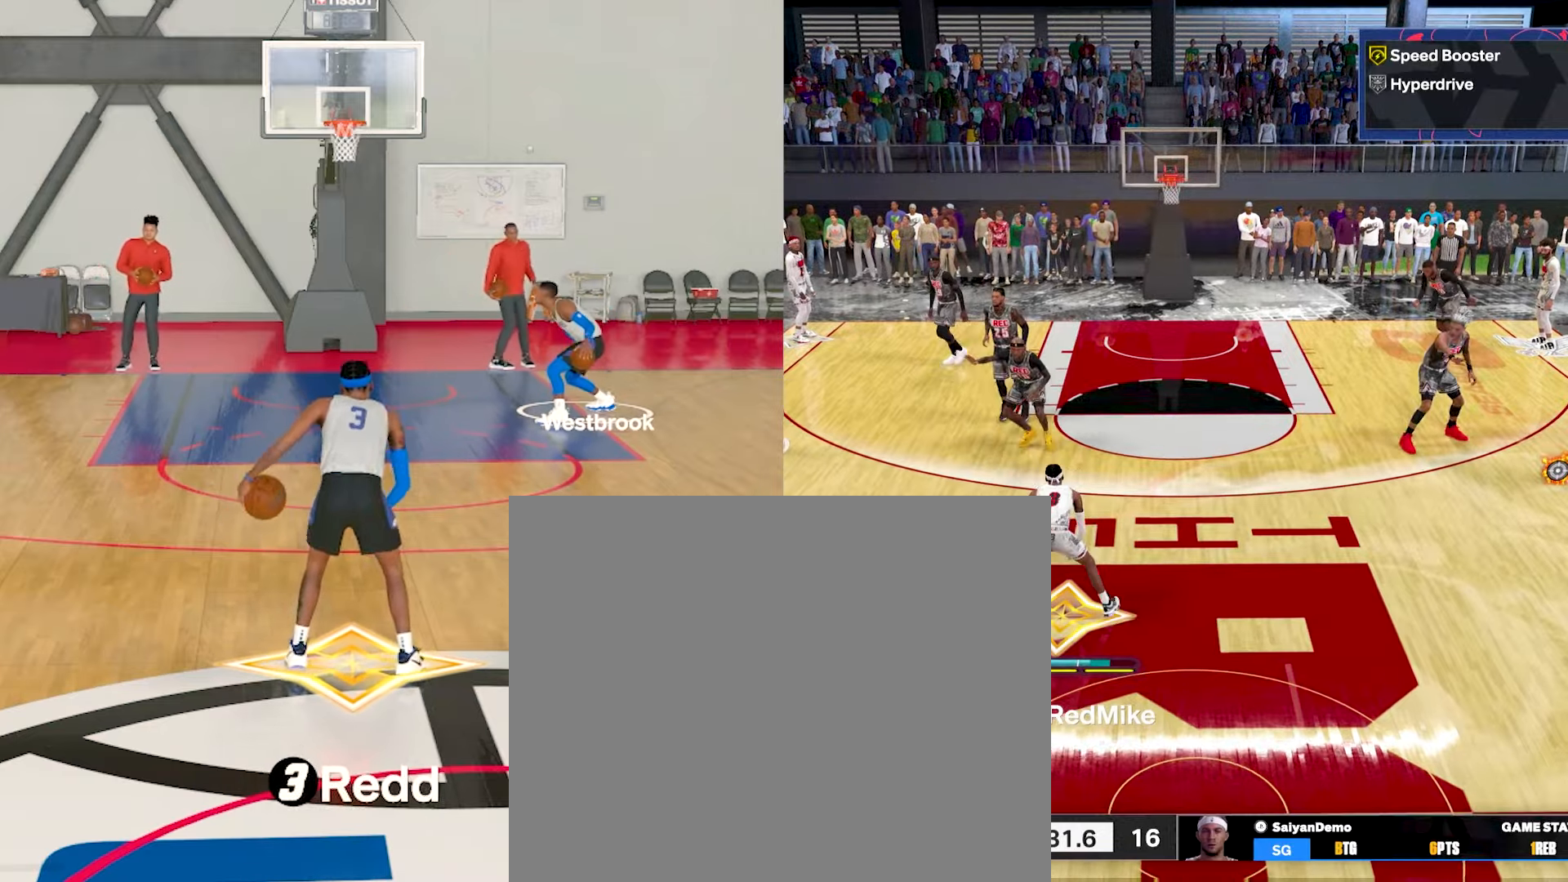
{"buttons": ["R2"], "left_stick": "up-right", "right_stick": "center", "events": []}
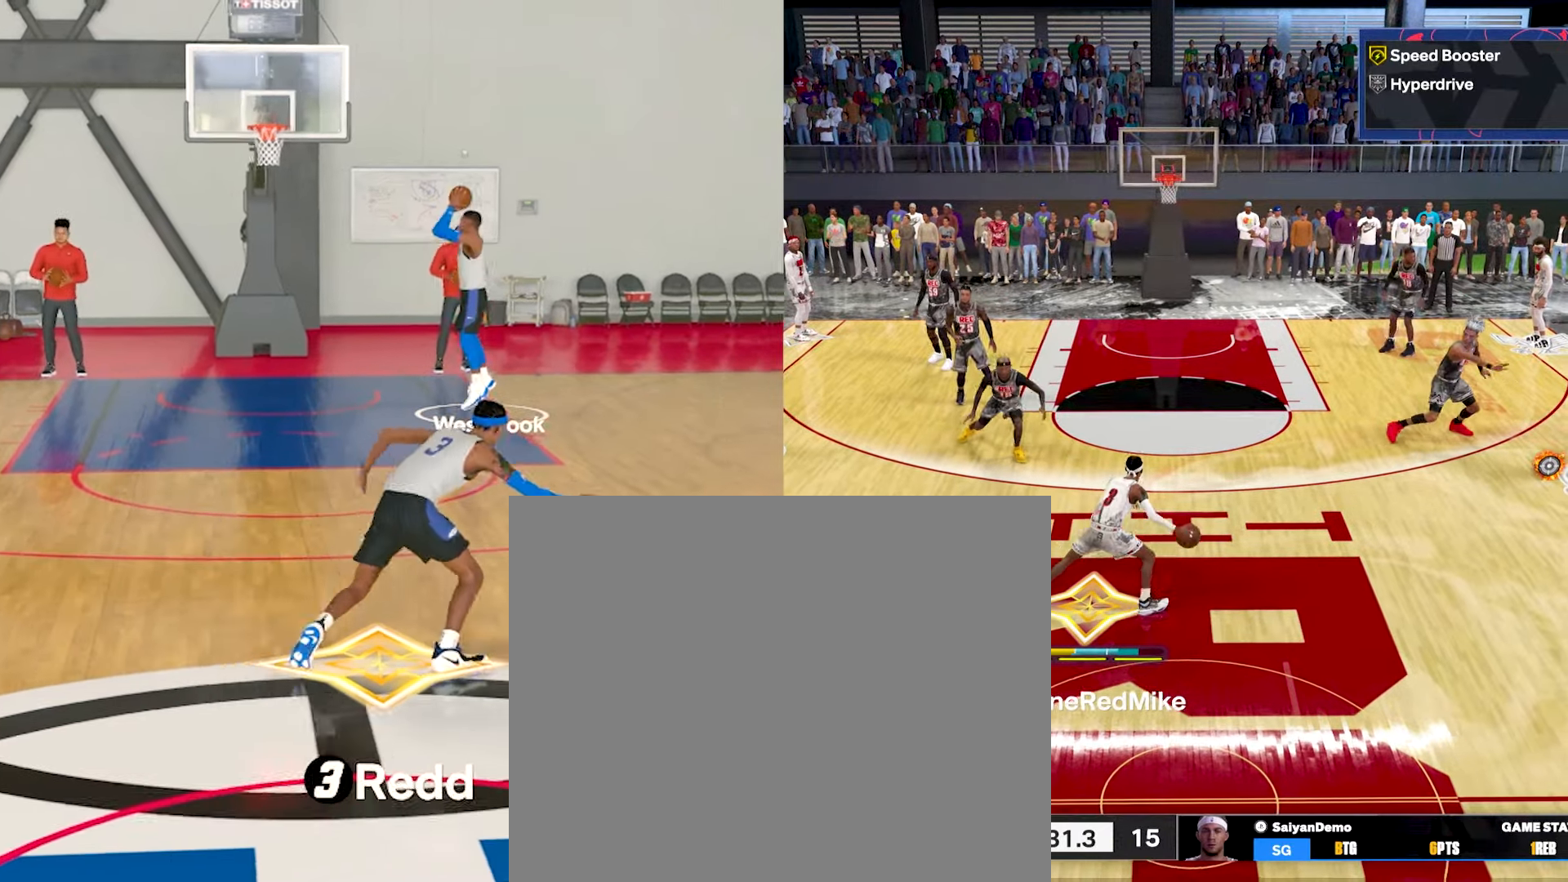
{"buttons": [], "left_stick": "center", "right_stick": "center", "events": [[33, "R2", "up"], [50, "left_stick", "center"]]}
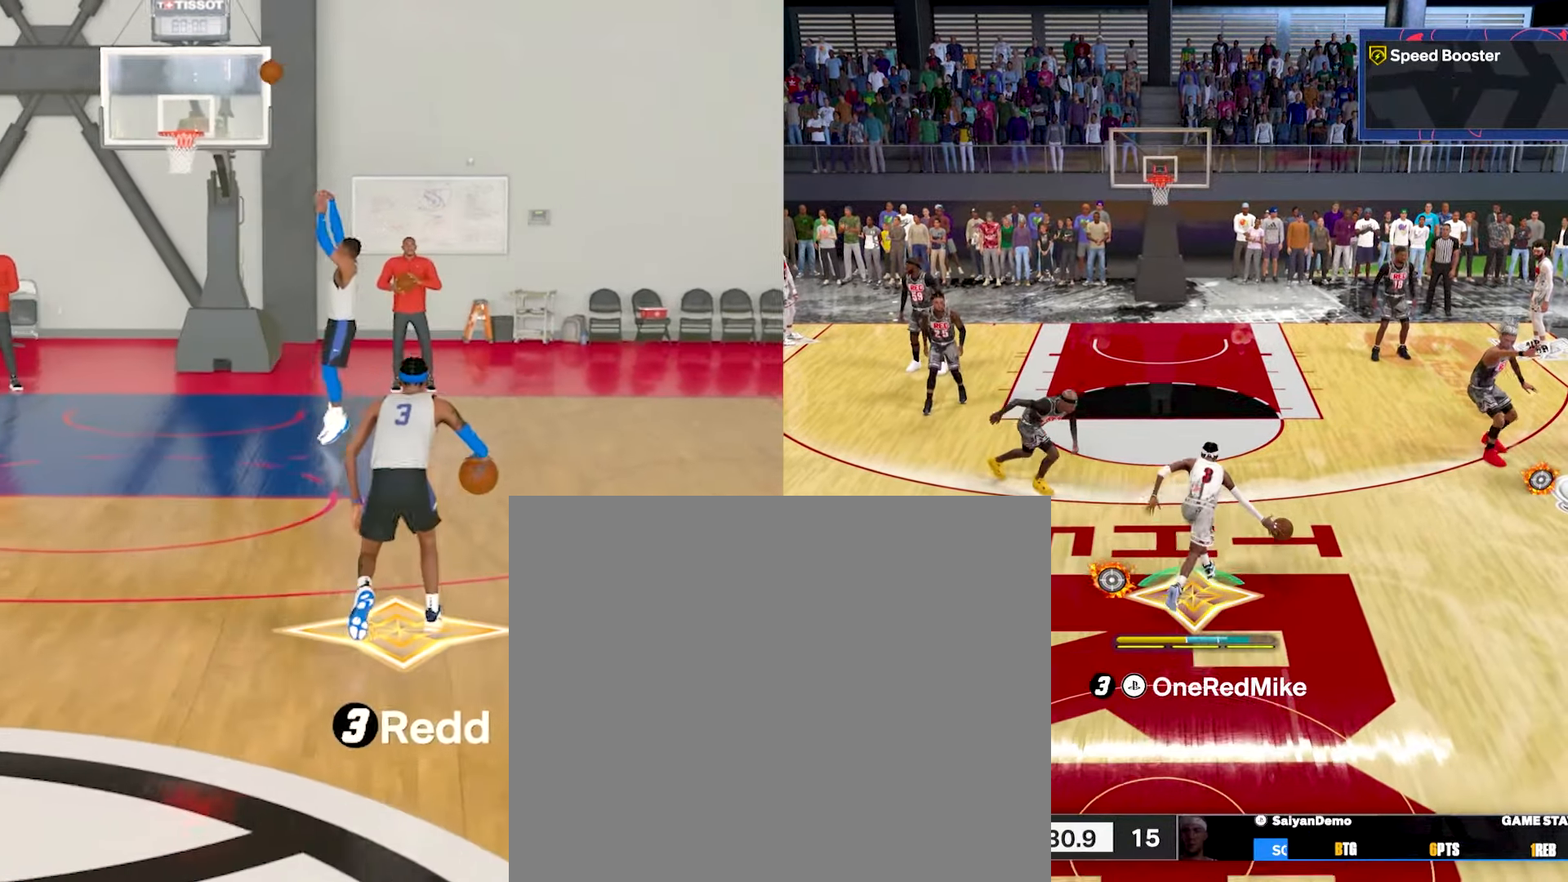
{"buttons": [], "left_stick": "down-left", "right_stick": "center", "events": [[367, "left_stick", "down-left"]]}
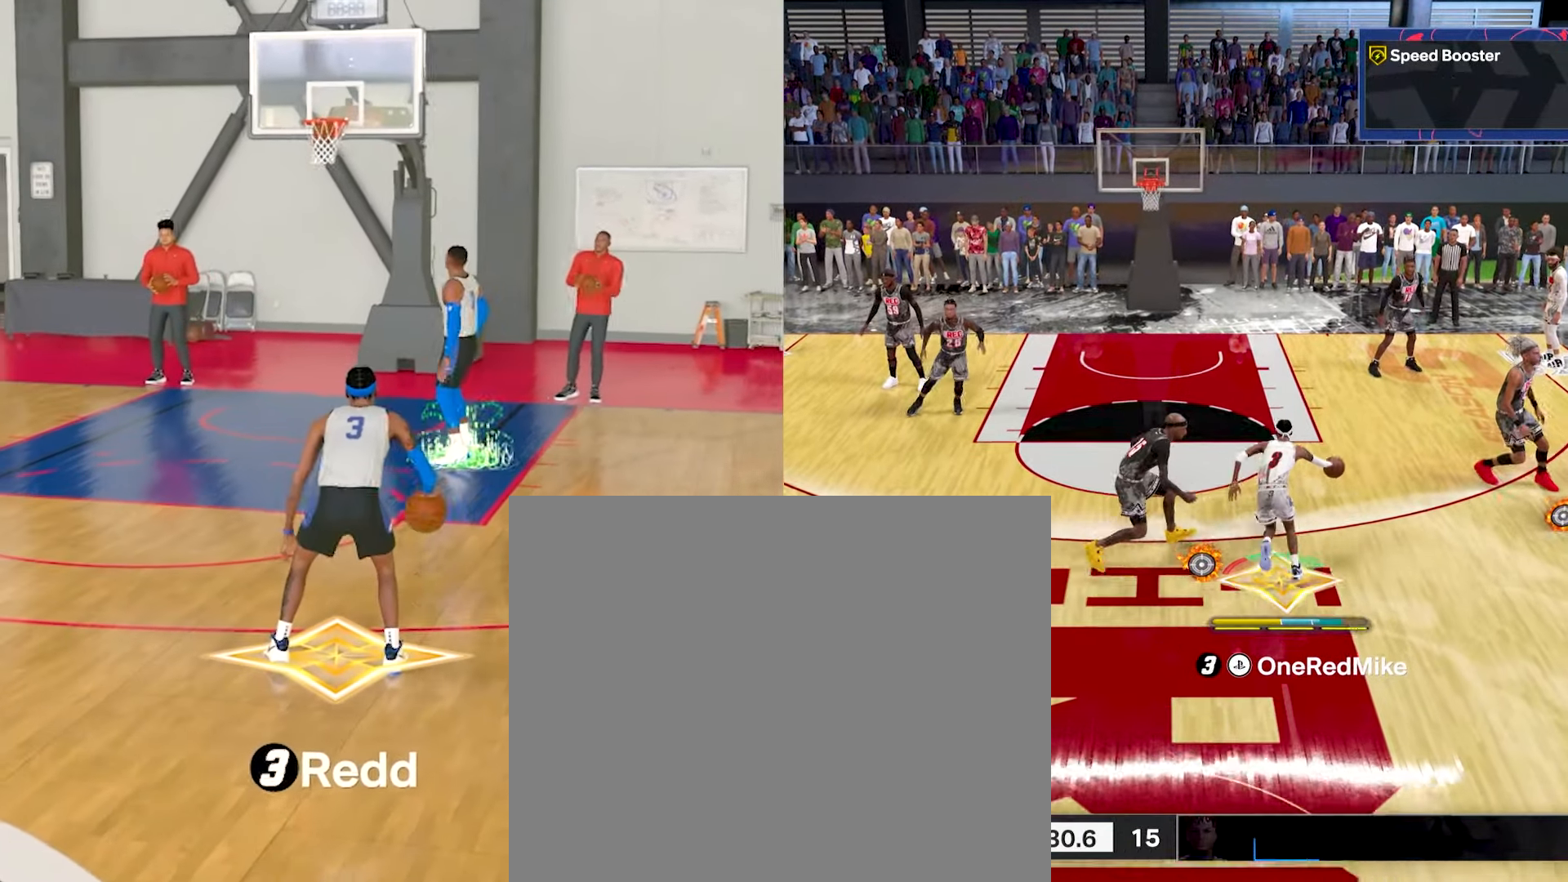
{"buttons": [], "left_stick": "center", "right_stick": "center", "events": [[183, "left_stick", "center"]]}
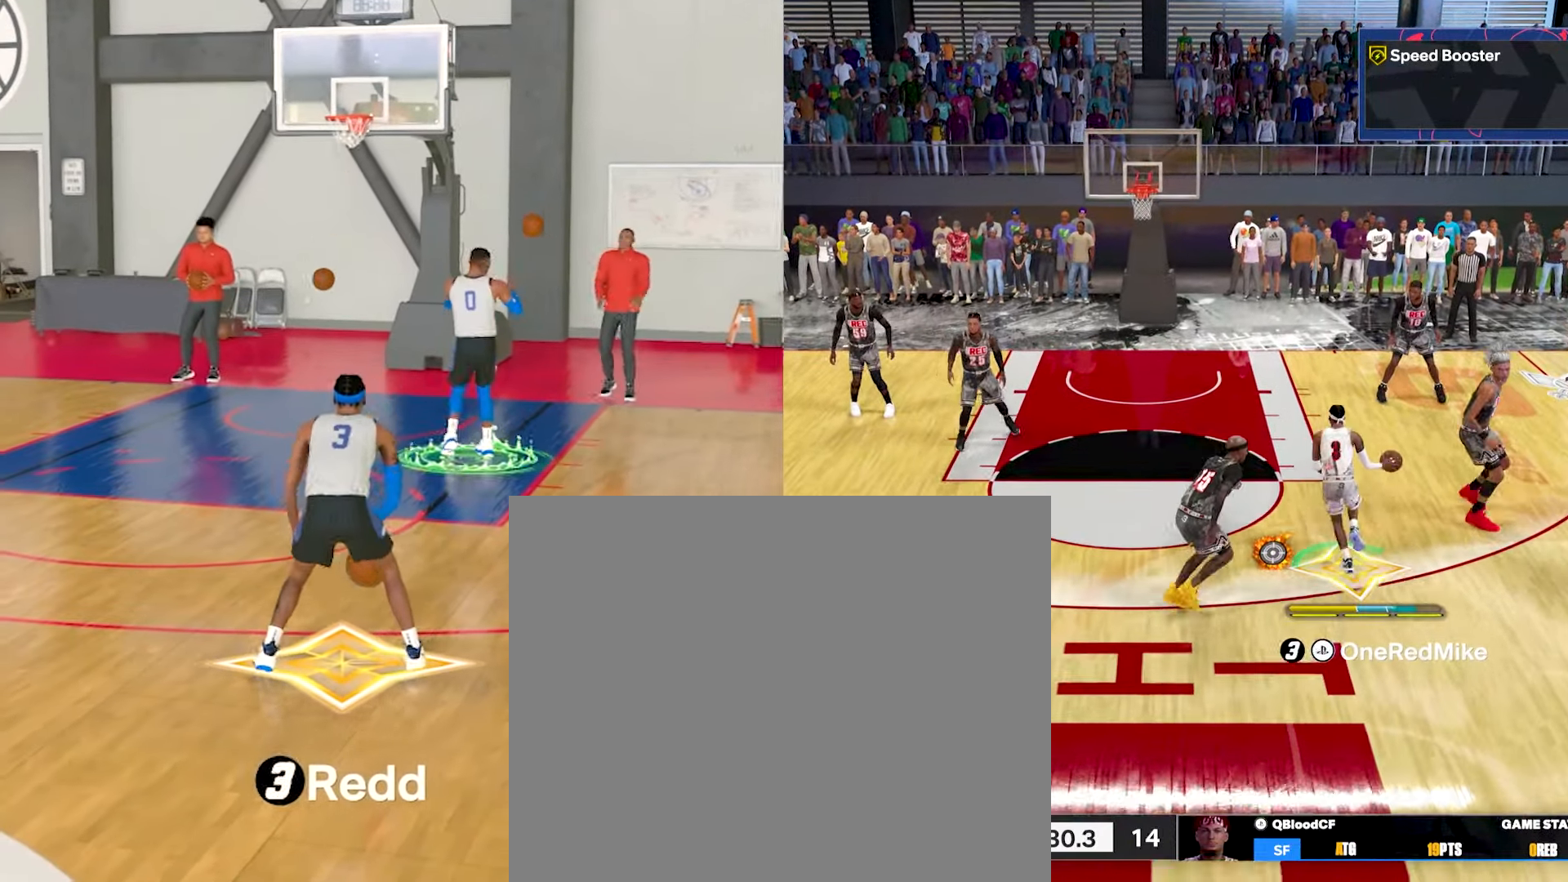
{"buttons": [], "left_stick": "up-right", "right_stick": "center", "events": [[217, "left_stick", "up-right"]]}
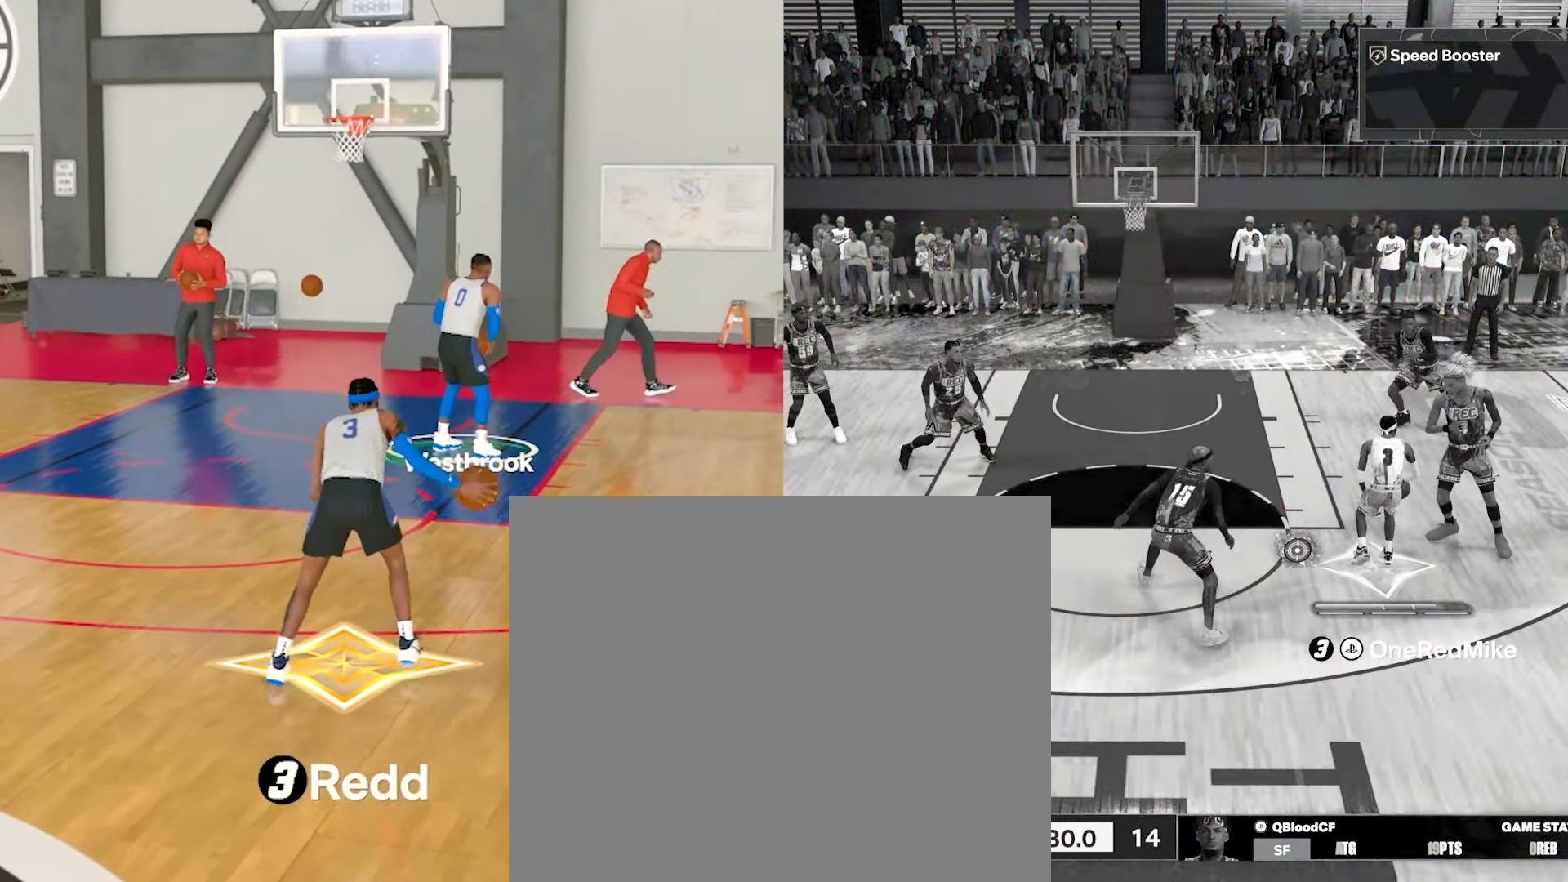
{"buttons": [], "left_stick": "center", "right_stick": "center", "events": [[483, "left_stick", "center"]]}
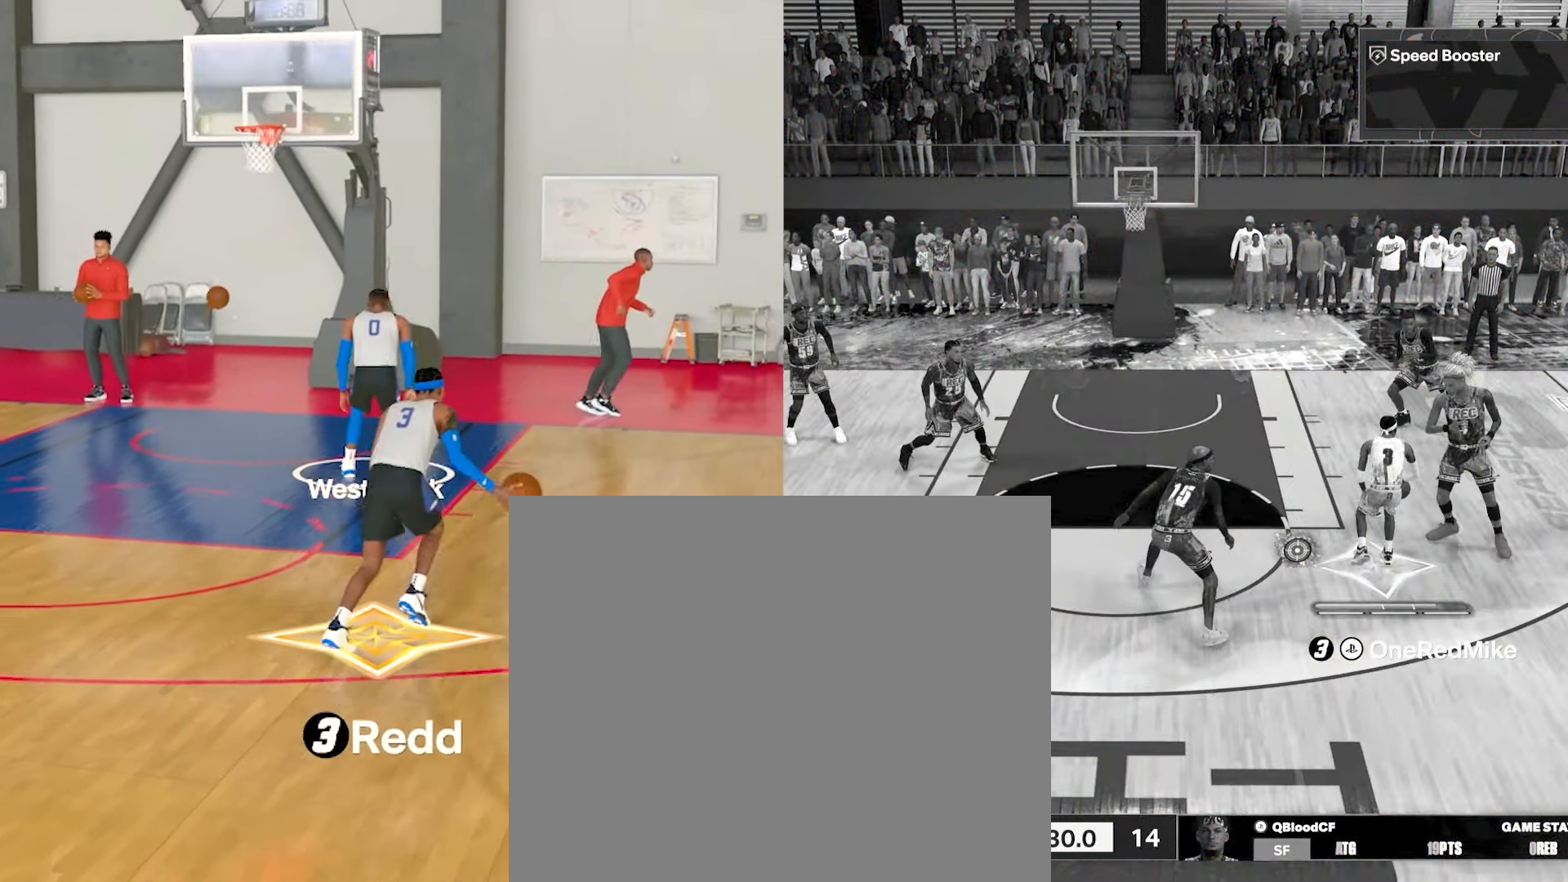
{"buttons": [], "left_stick": "down-left", "right_stick": "center", "events": [[500, "left_stick", "down-left"]]}
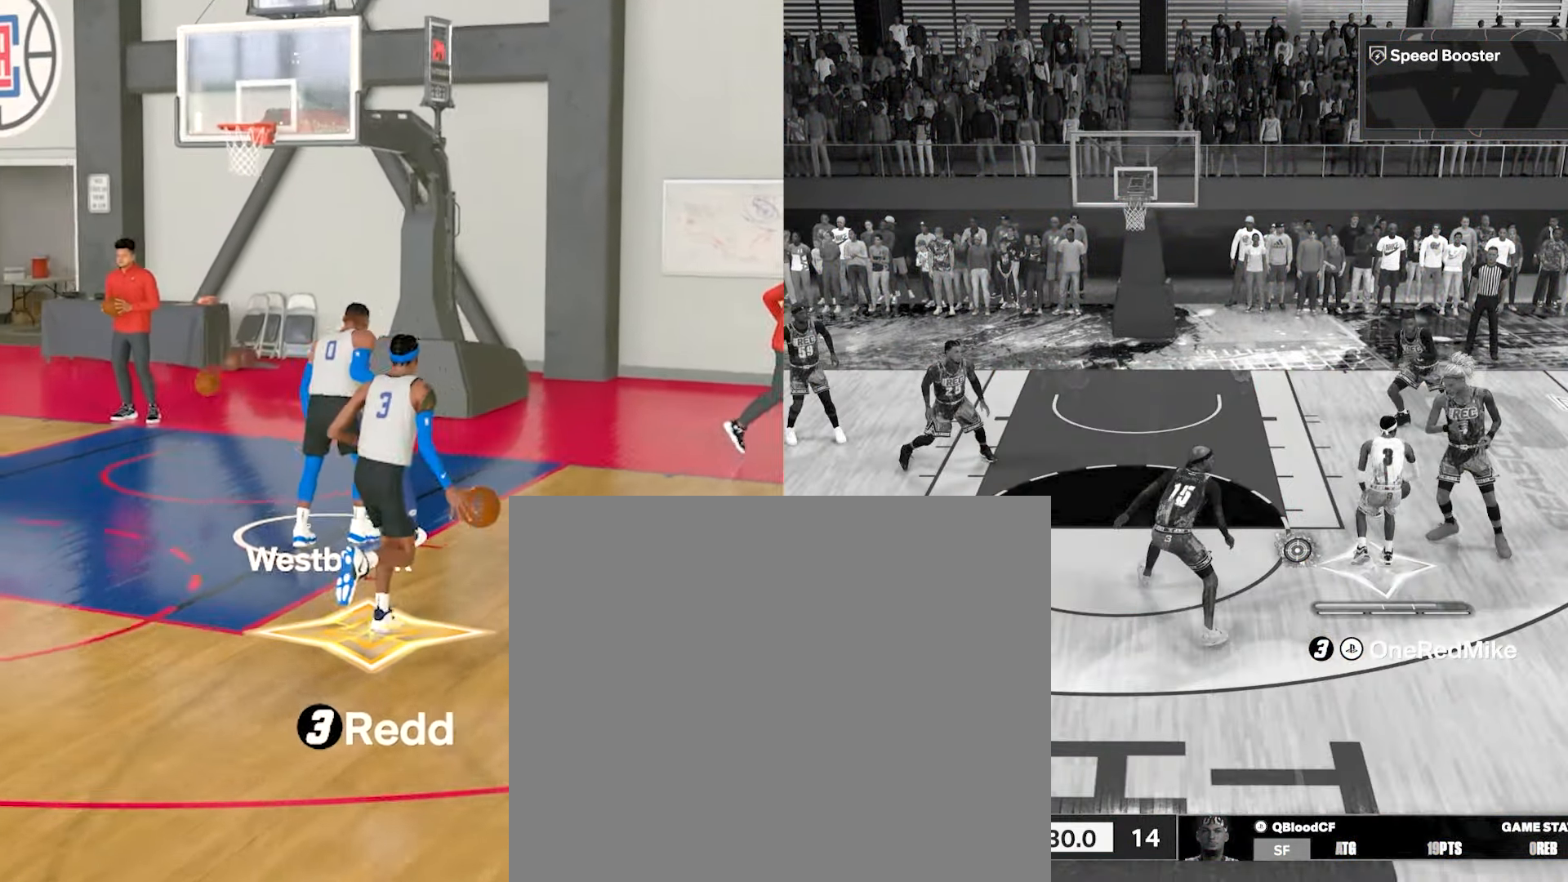
{"buttons": [], "left_stick": "down-left", "right_stick": "center", "events": []}
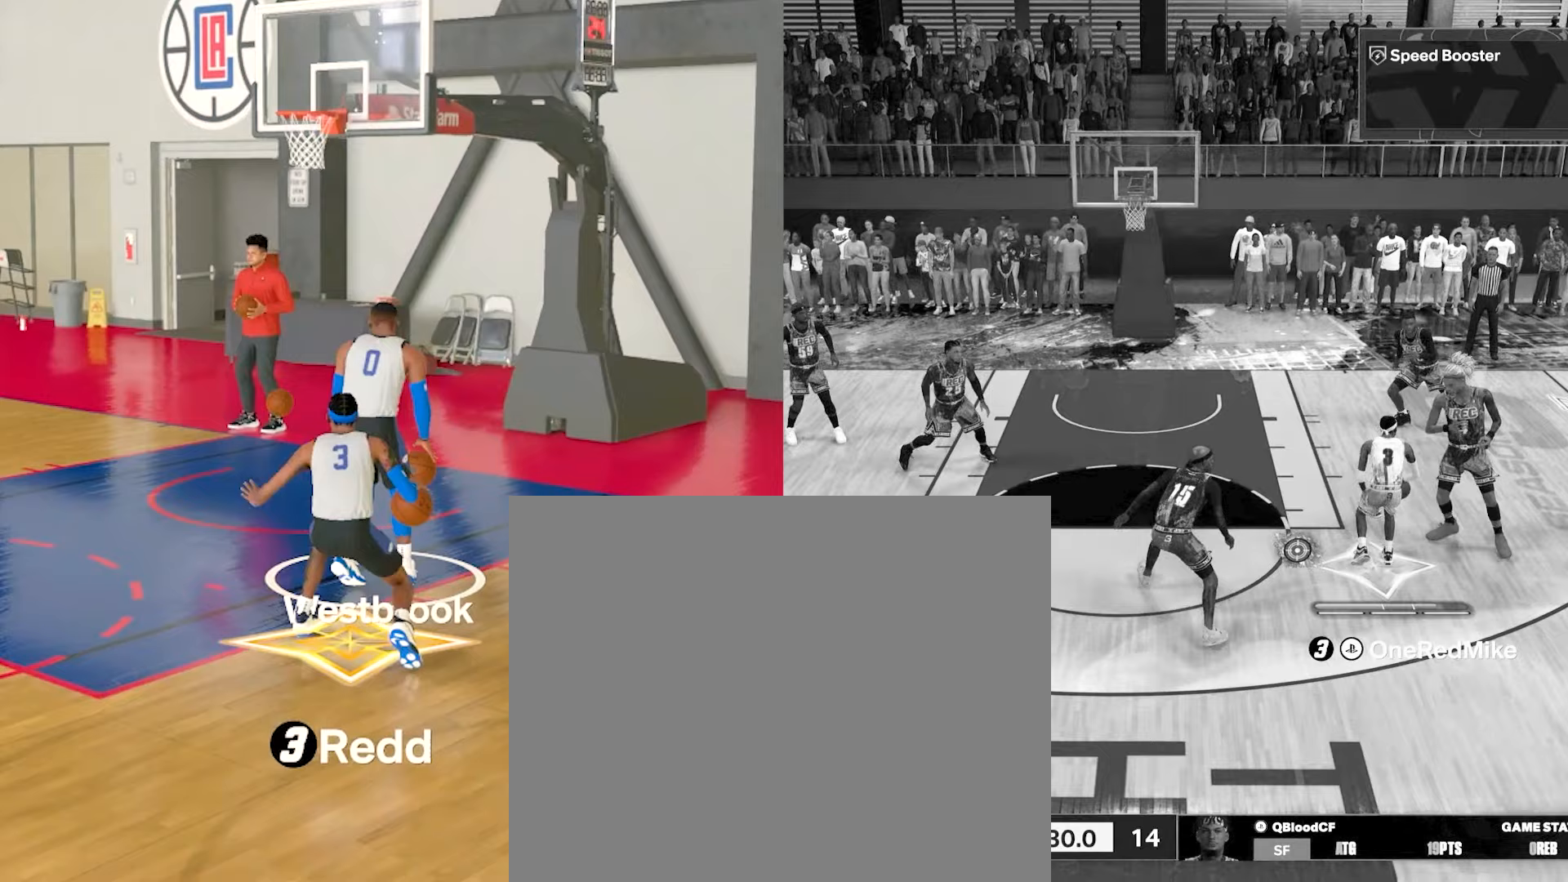
{"buttons": [], "left_stick": "down-left", "right_stick": "center", "events": []}
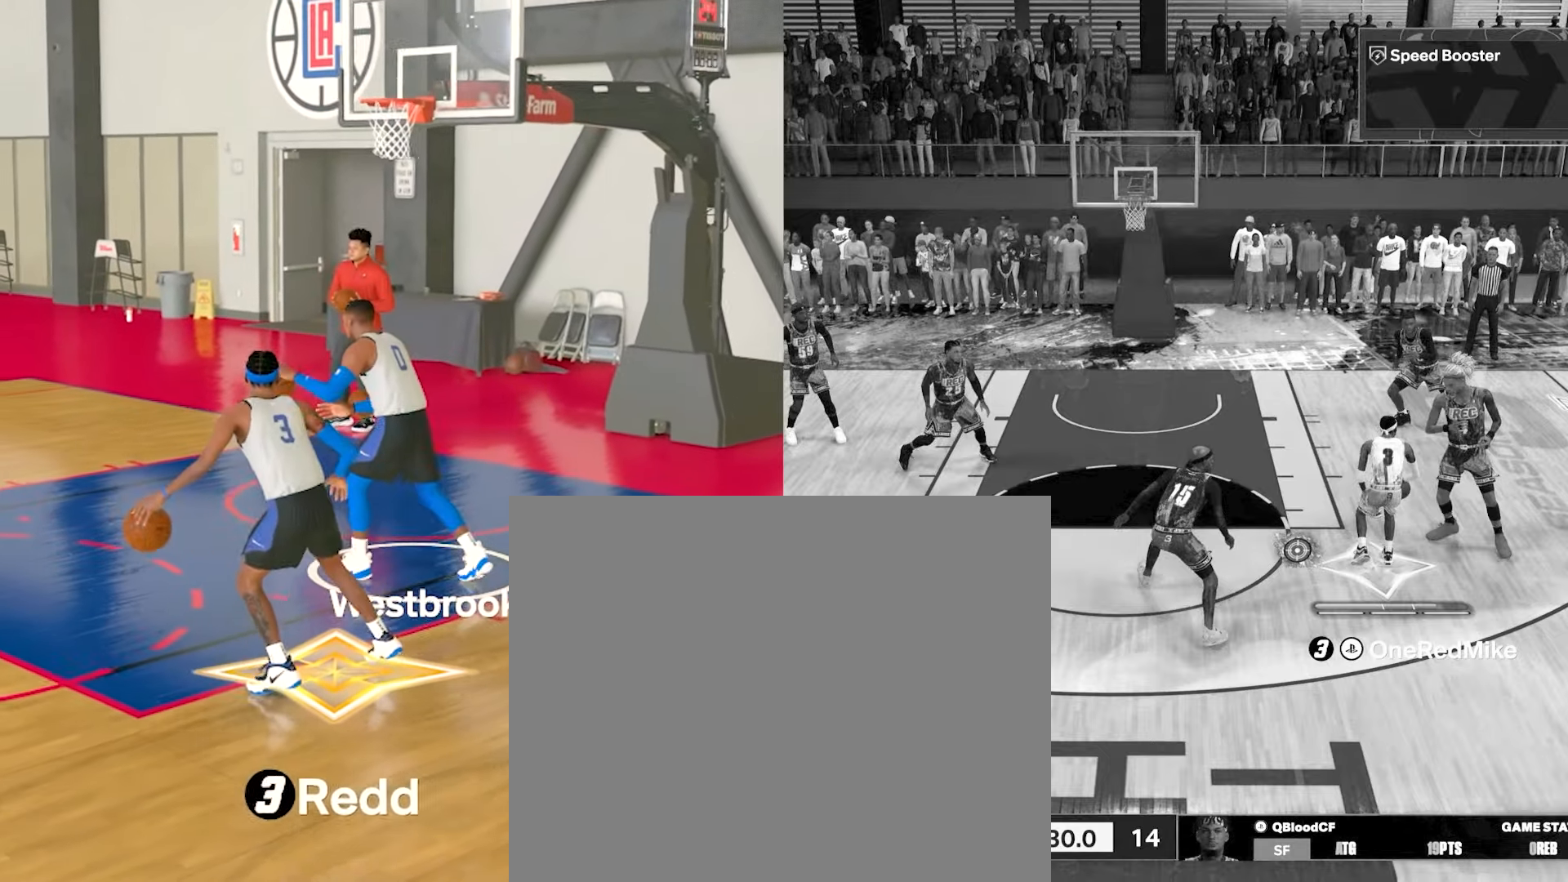
{"buttons": [], "left_stick": "down-left", "right_stick": "center", "events": []}
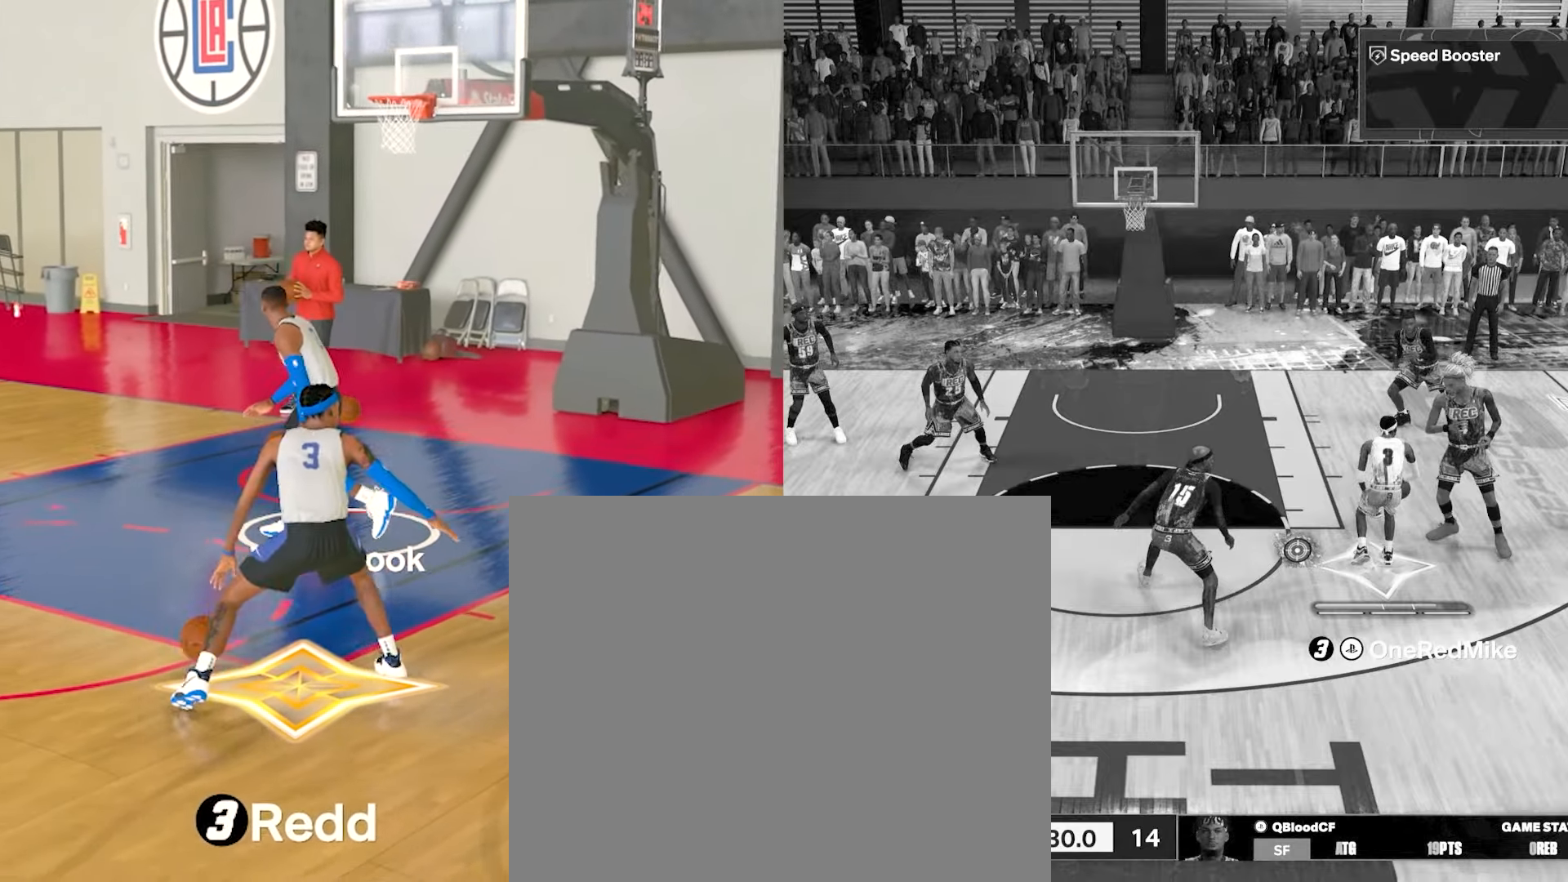
{"buttons": [], "left_stick": "down-left", "right_stick": "center", "events": []}
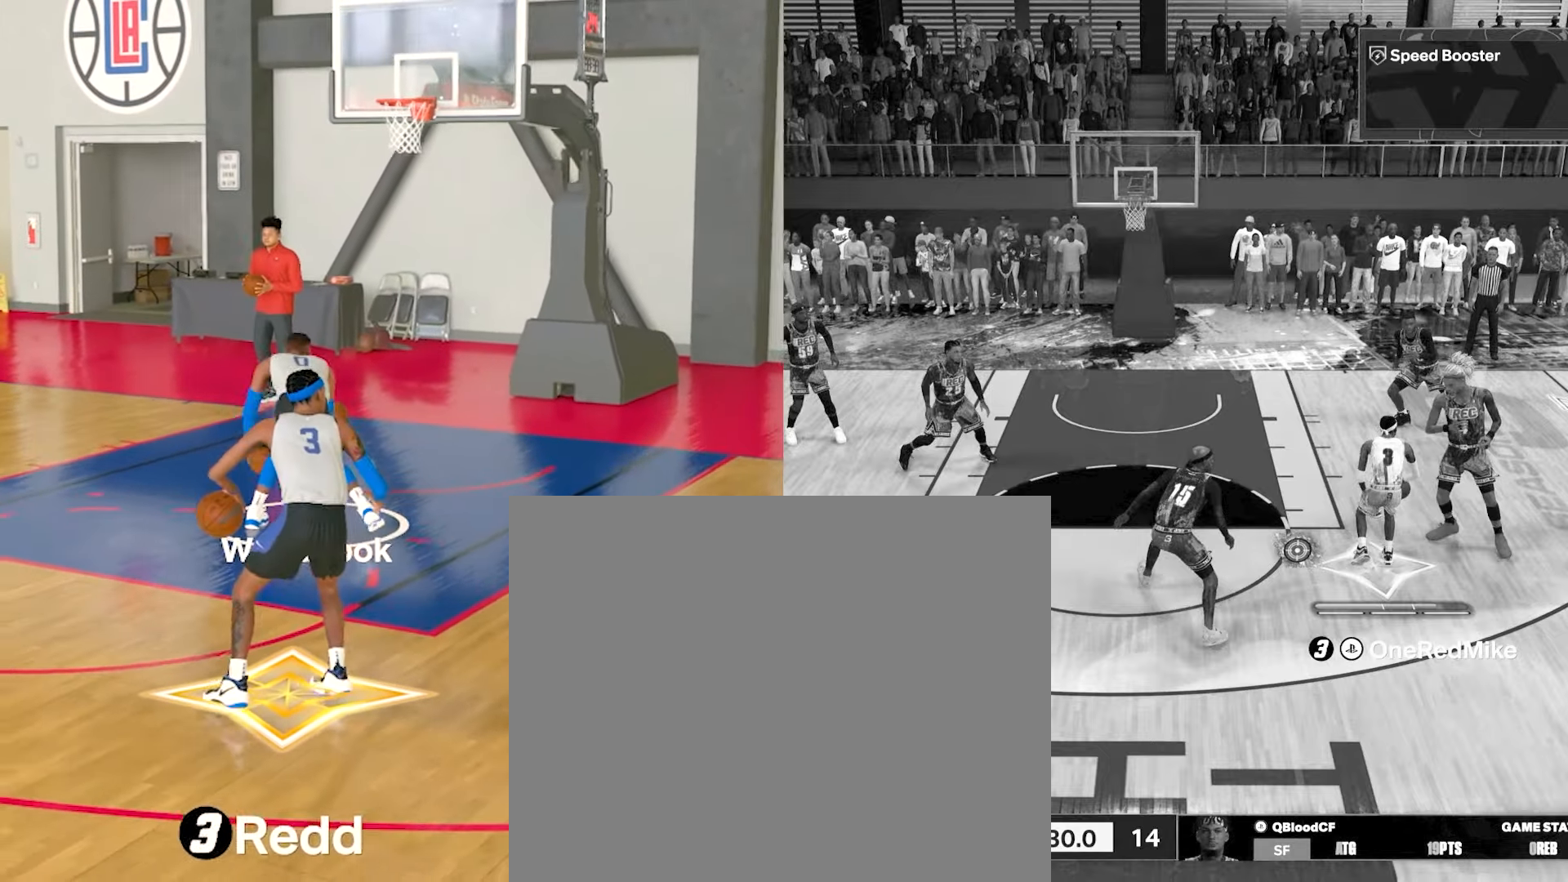
{"buttons": [], "left_stick": "down-left", "right_stick": "center", "events": []}
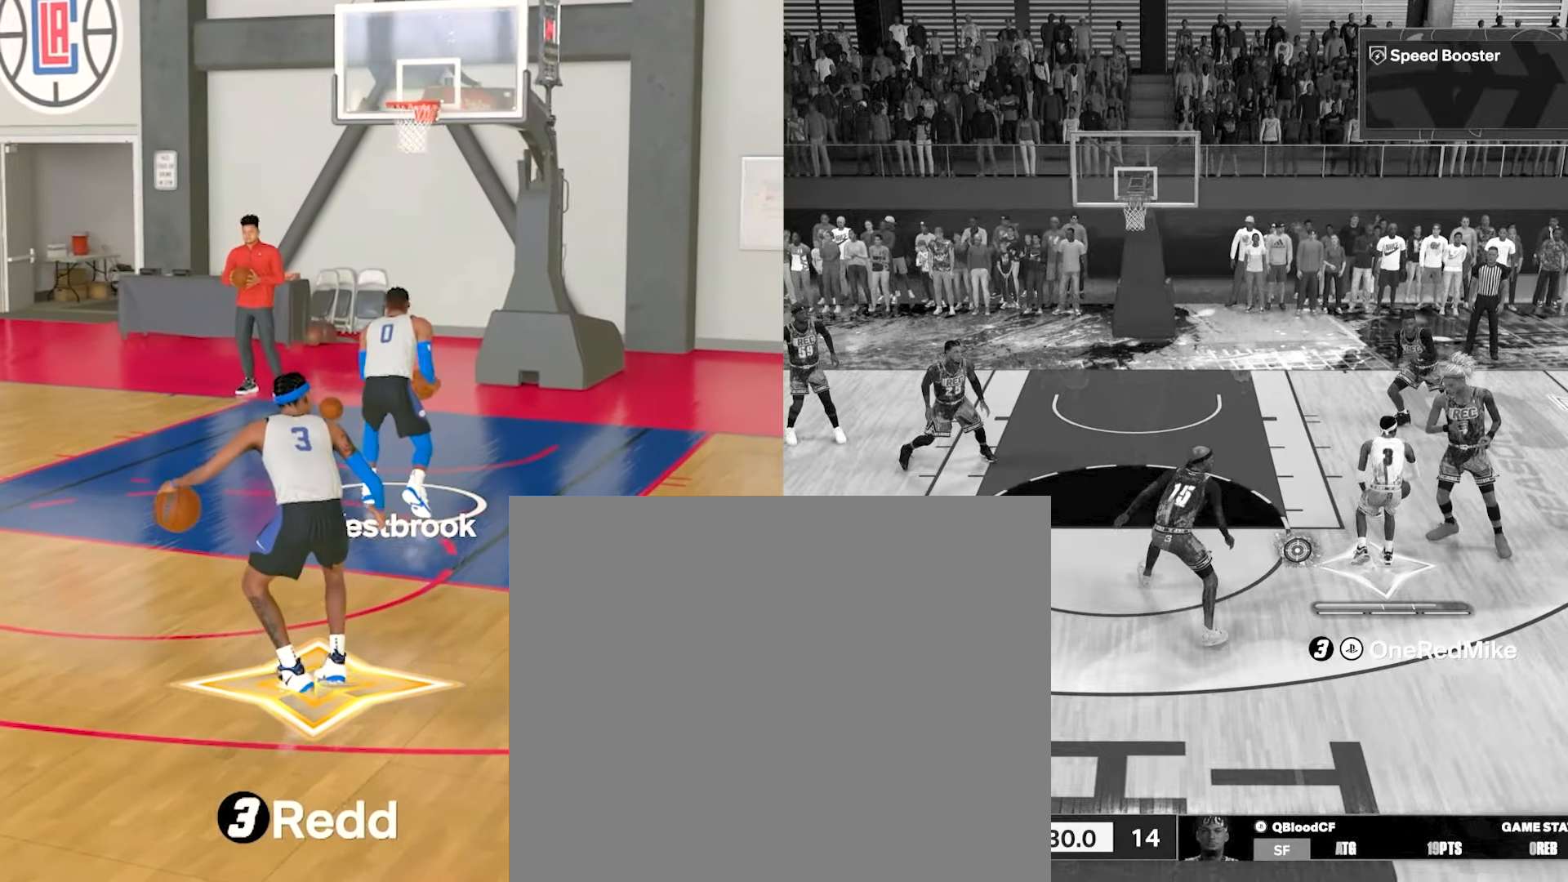
{"buttons": [], "left_stick": "down-left", "right_stick": "center", "events": []}
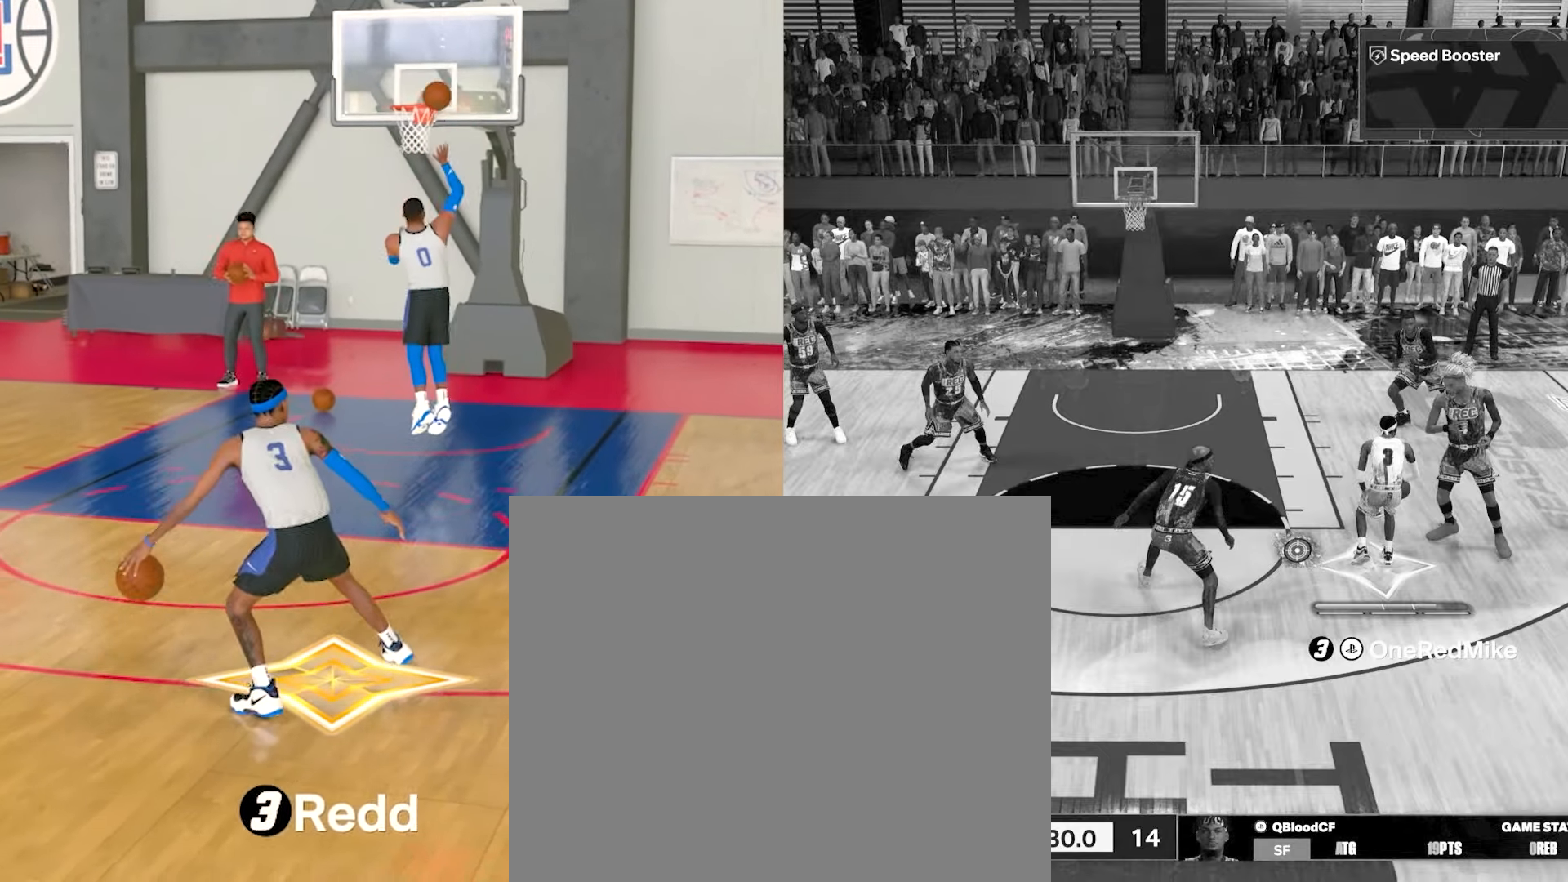
{"buttons": [], "left_stick": "center", "right_stick": "center", "events": [[233, "left_stick", "center"], [317, "right_stick", "right"], [483, "right_stick", "center"]]}
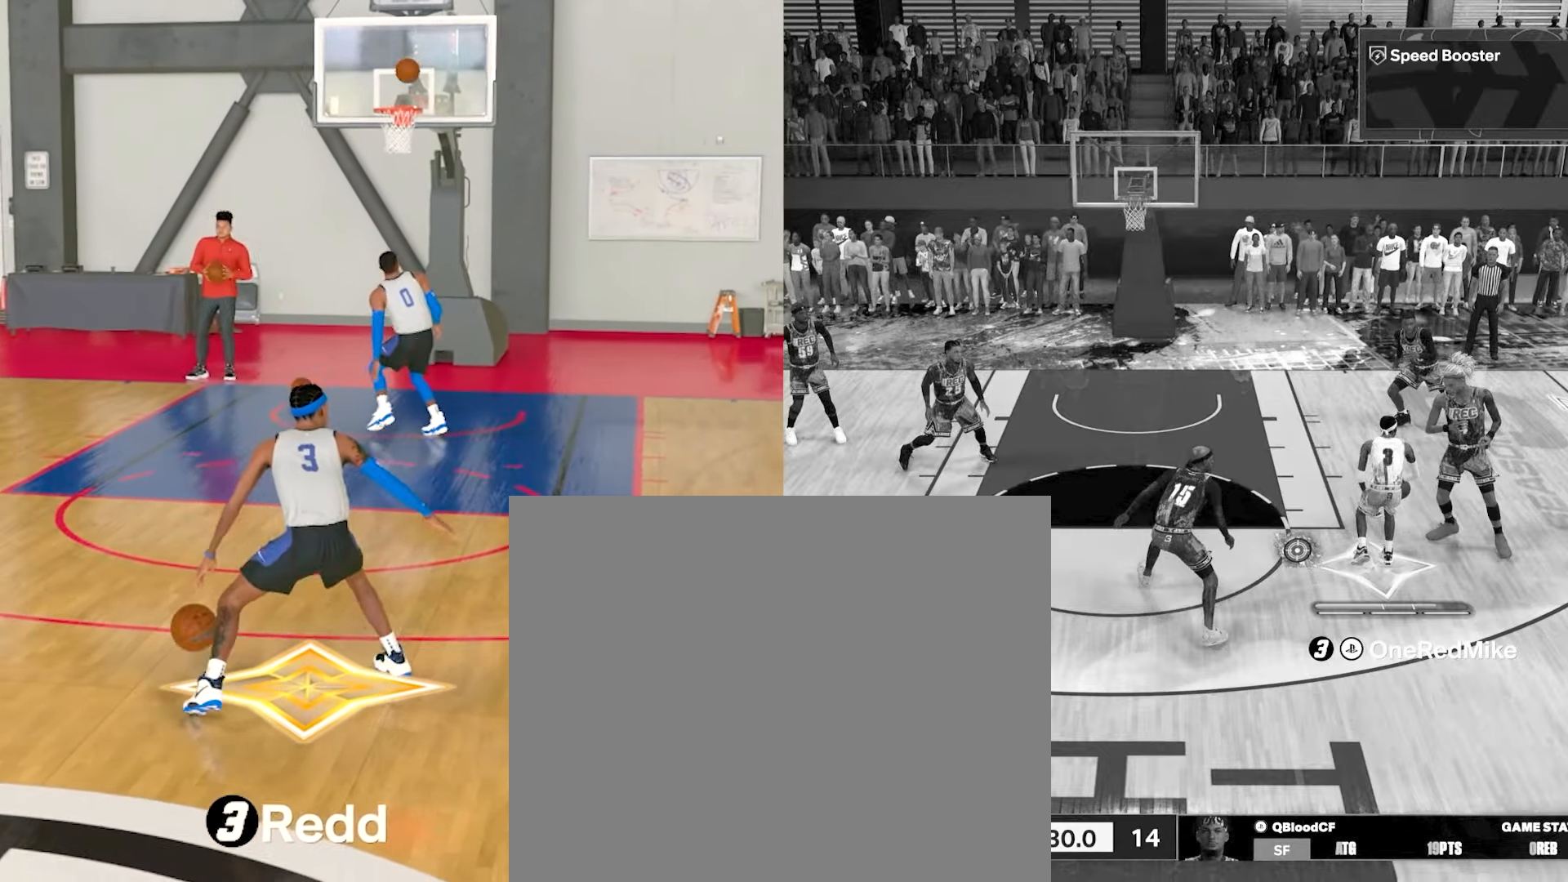
{"buttons": [], "left_stick": "center", "right_stick": "center", "events": []}
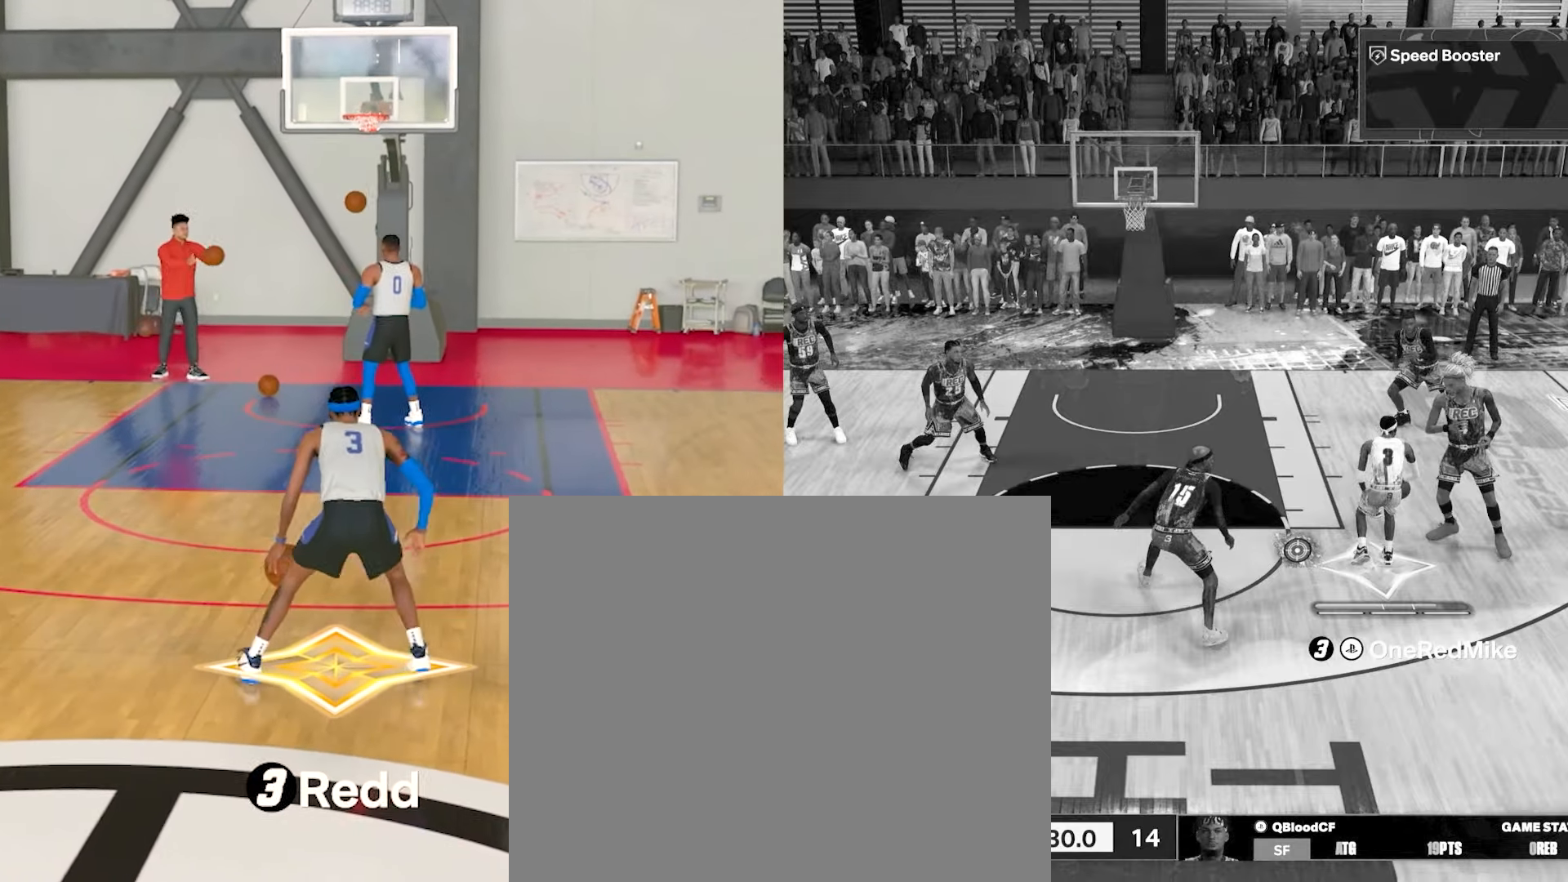
{"buttons": [], "left_stick": "center", "right_stick": "center", "events": []}
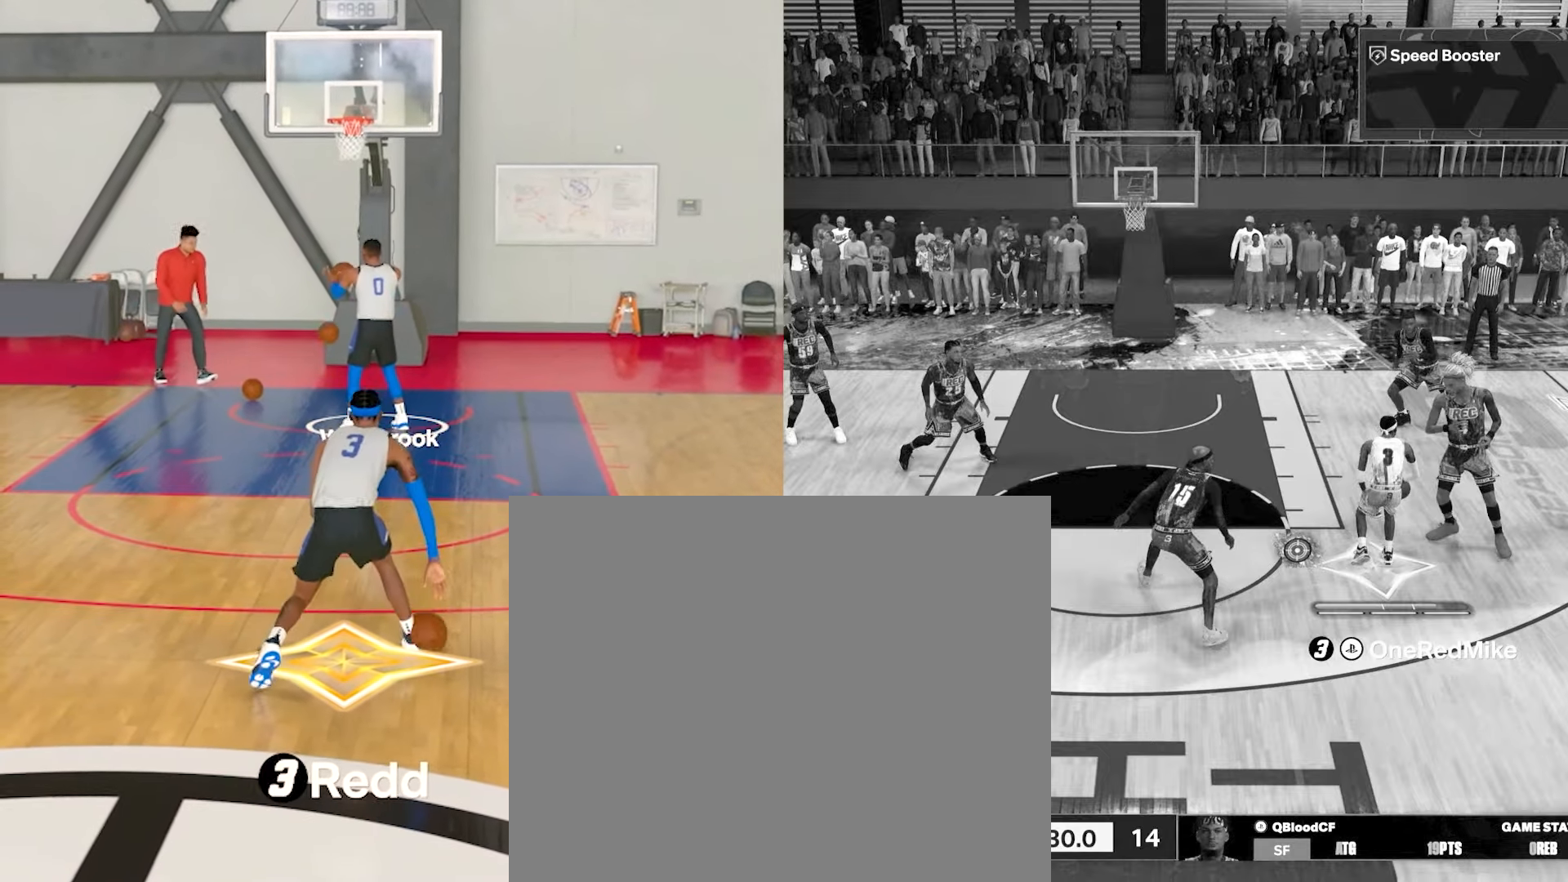
{"buttons": ["R2"], "left_stick": "up-right", "right_stick": "center", "events": [[383, "R2", "down"], [383, "left_stick", "up-right"]]}
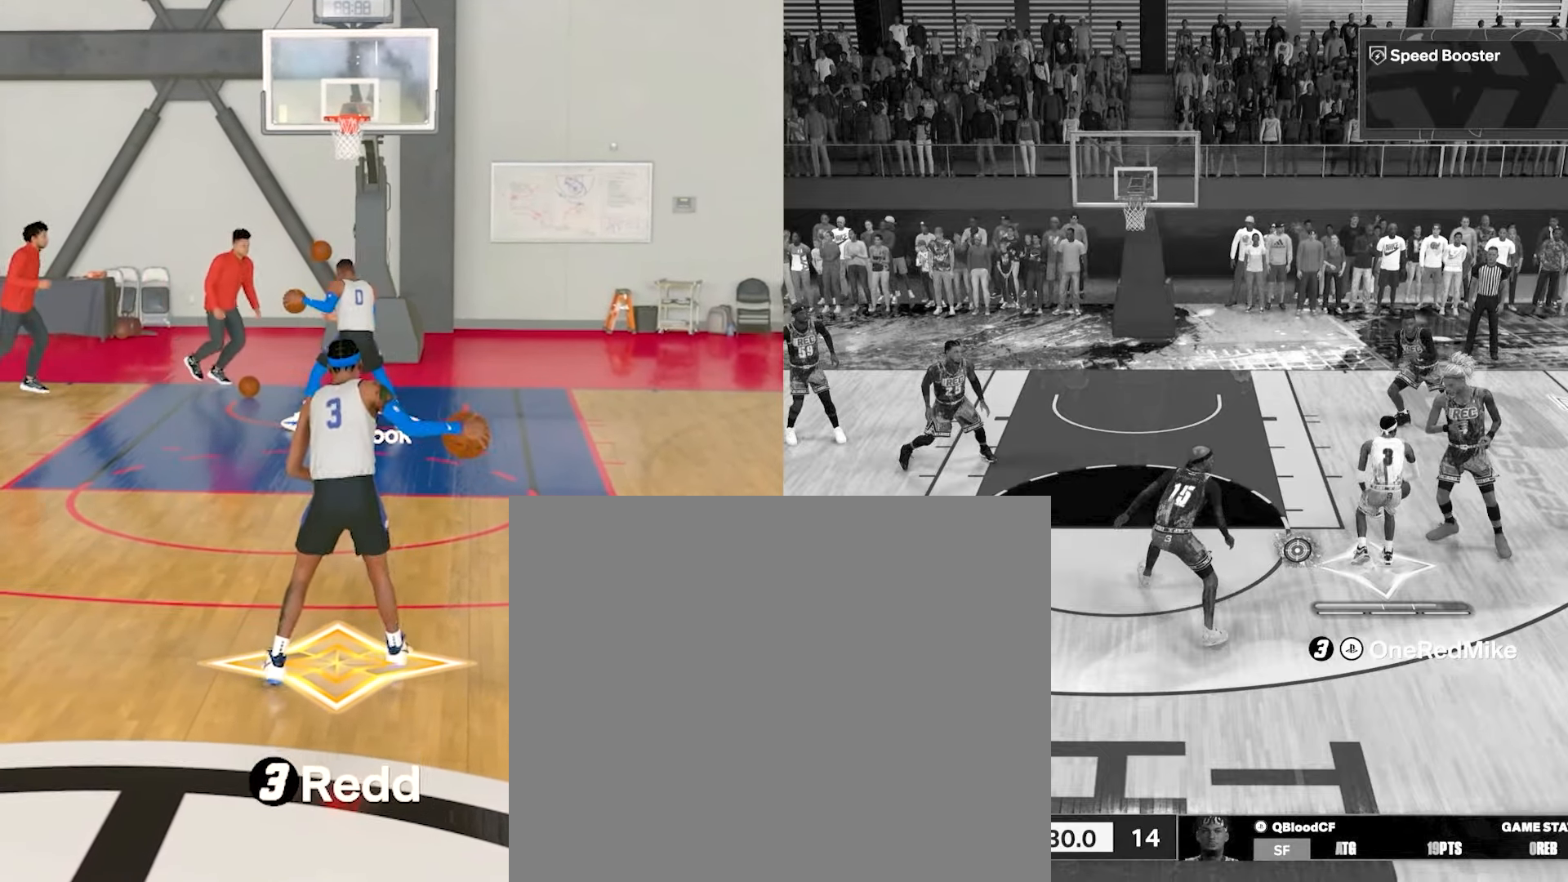
{"buttons": ["R2"], "left_stick": "up-right", "right_stick": "center", "events": []}
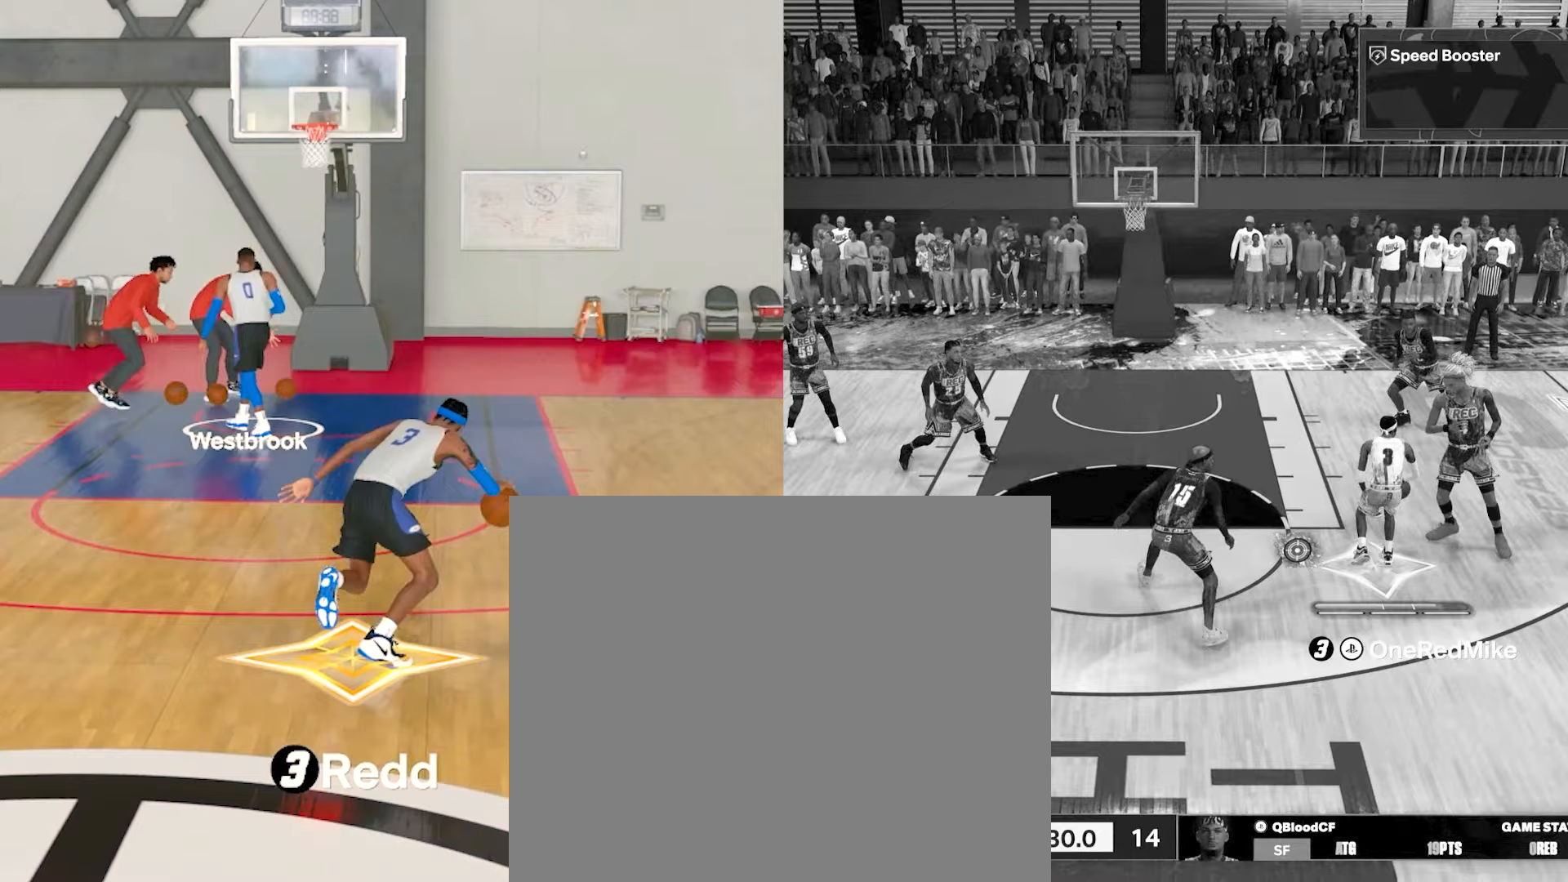
{"buttons": [], "left_stick": "center", "right_stick": "center", "events": [[183, "R2", "up"], [283, "left_stick", "center"]]}
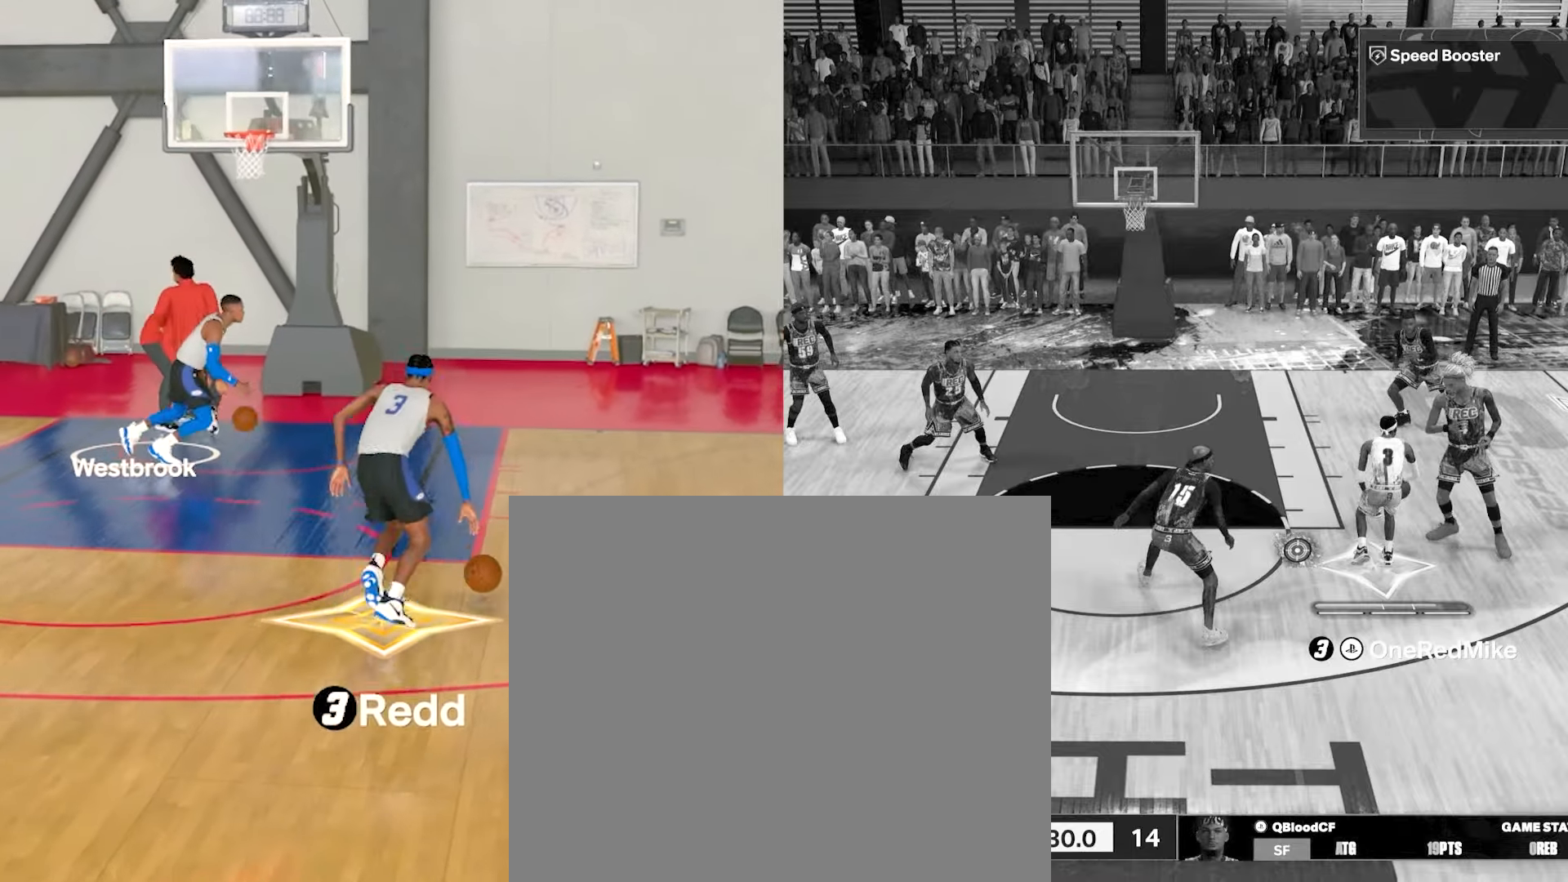
{"buttons": ["R2"], "left_stick": "center", "right_stick": "center", "events": [[17, "R2", "down"], [133, "right_stick", "down"], [267, "right_stick", "center"]]}
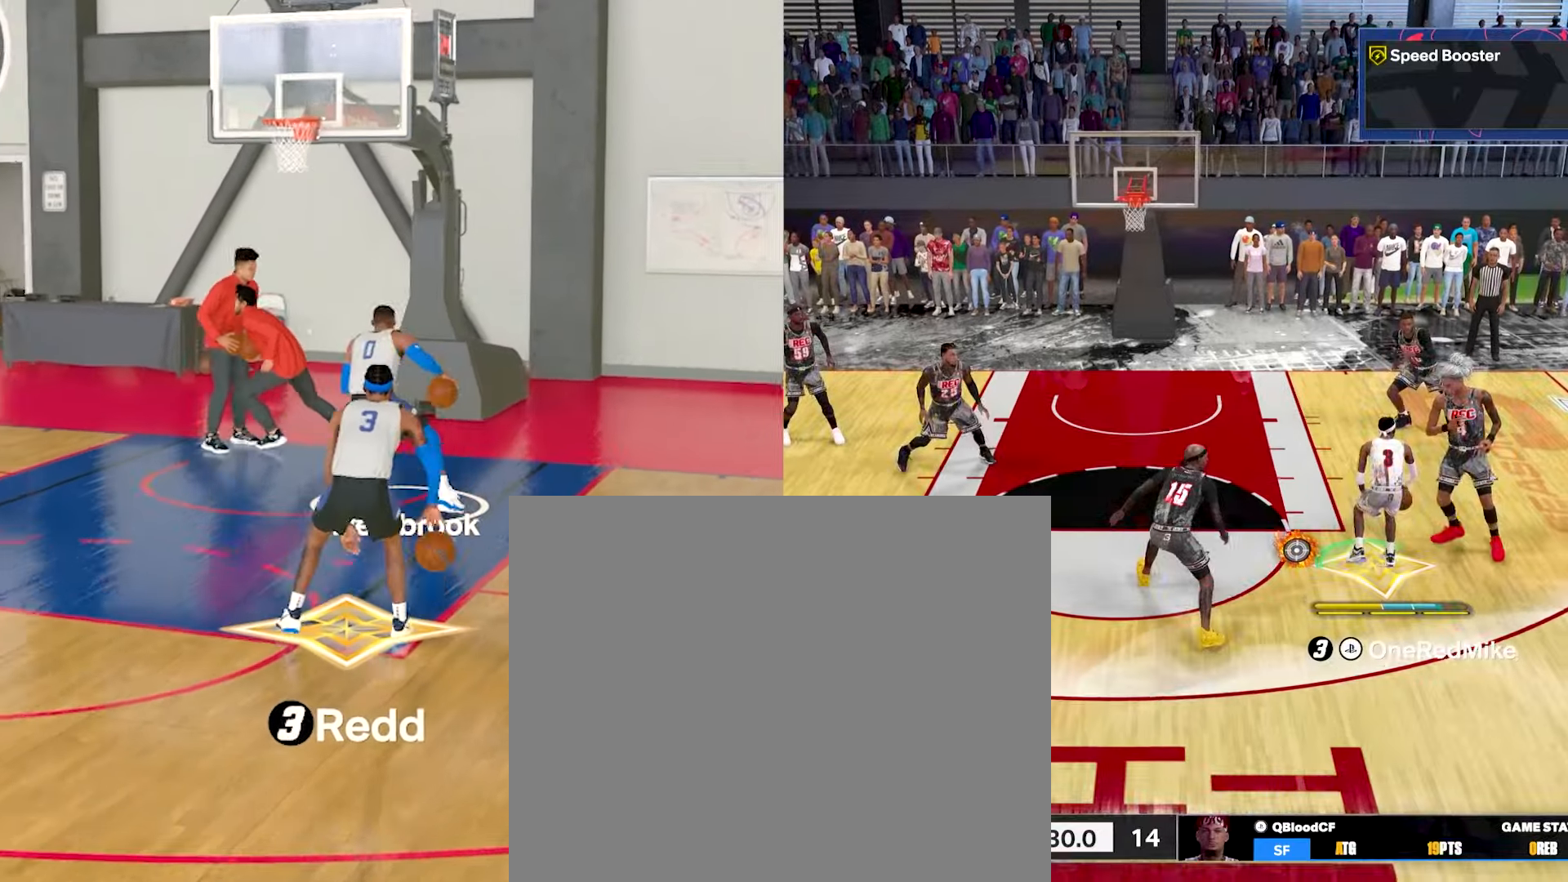
{"buttons": ["R2"], "left_stick": "left", "right_stick": "center", "events": [[350, "left_stick", "left"]]}
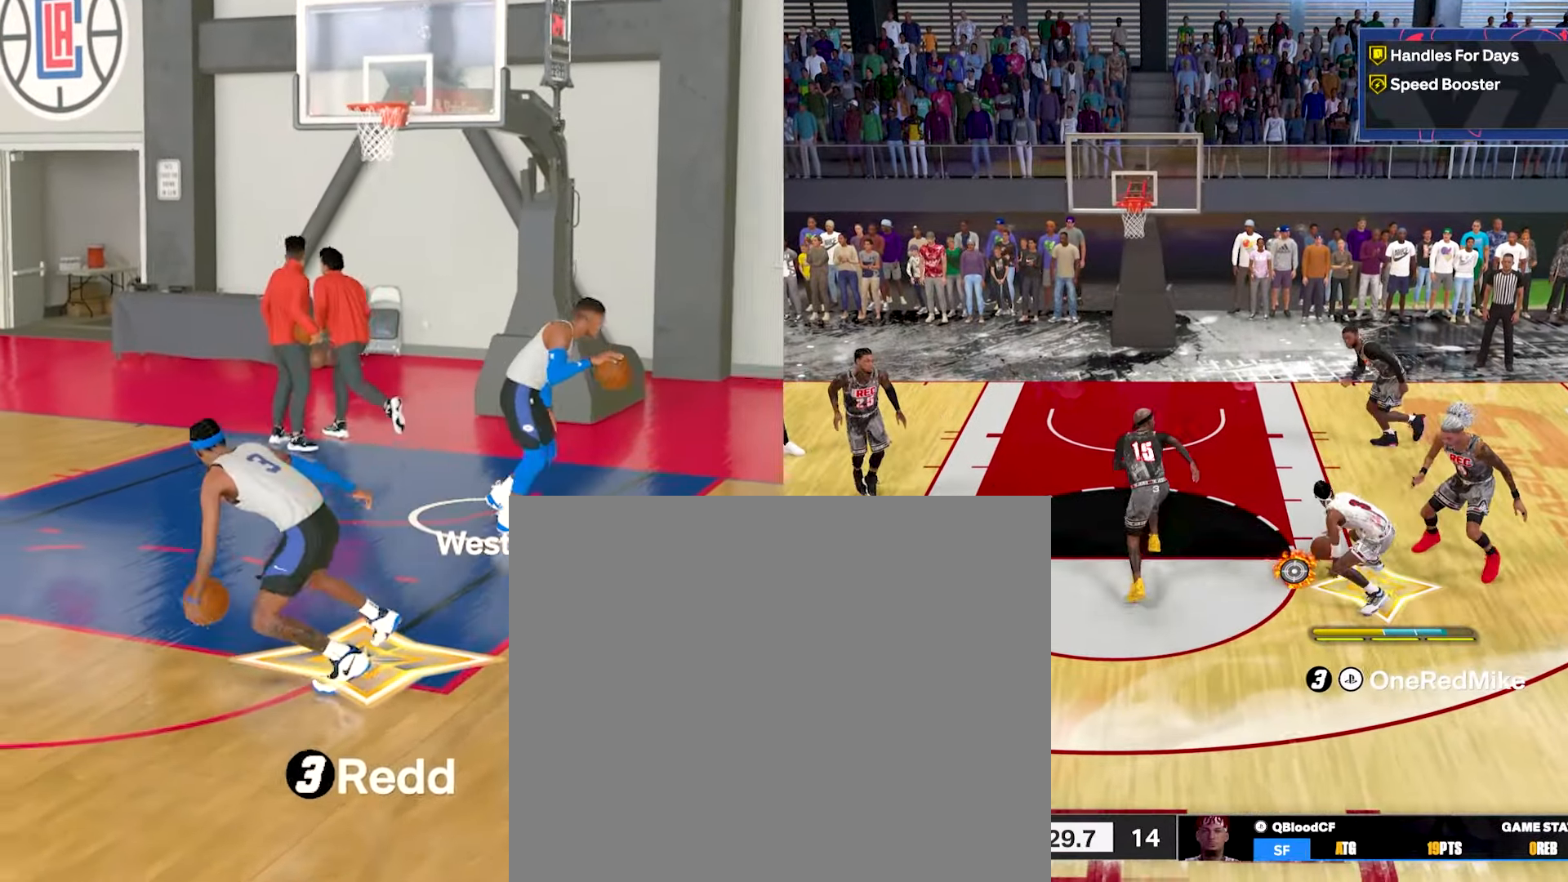
{"buttons": [], "left_stick": "center", "right_stick": "center"}